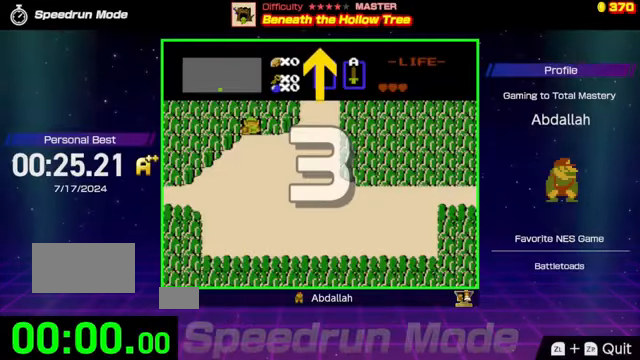
Gameplay with a controller (Nintendo layout); each line is a JSON object with the inputs held at the frame after it. "events" lists button and stick changes between this image and that frame as [ms after this image, input, new state], when the widget could be followed in between. Not read: L3 R3.
{"buttons": [], "events": []}
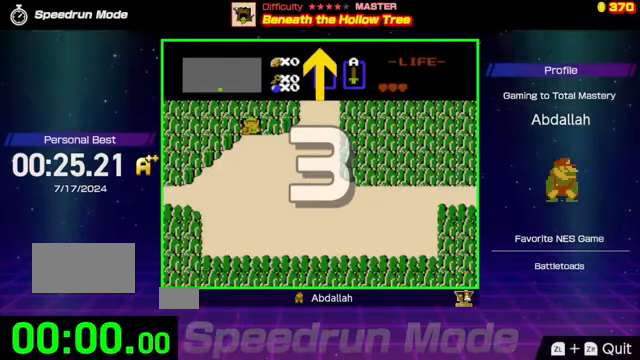
{"buttons": [], "events": []}
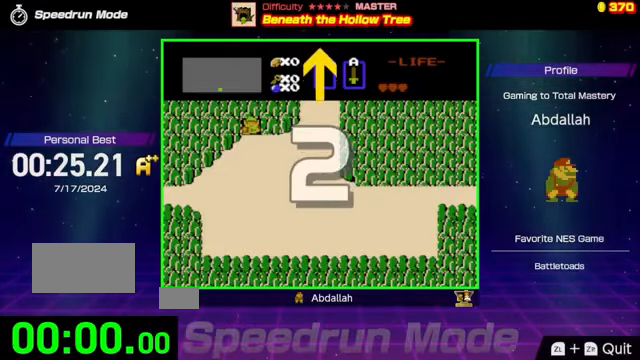
{"buttons": [], "events": []}
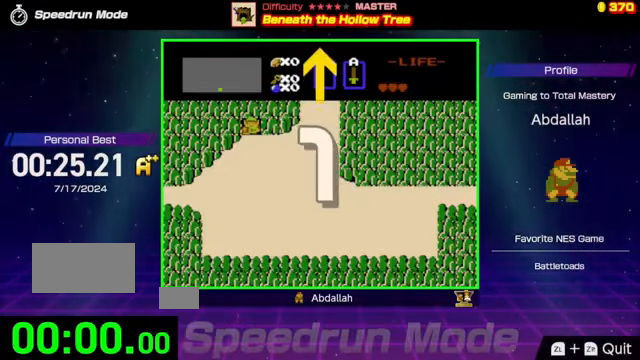
{"buttons": [], "events": [[100, "DPAD_RIGHT", "down"], [466, "DPAD_RIGHT", "up"]]}
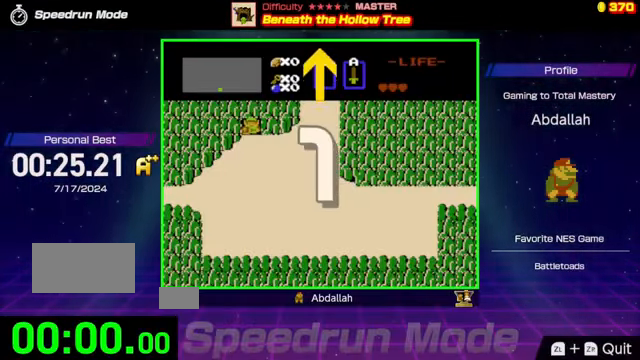
{"buttons": ["DPAD_RIGHT"], "events": [[166, "DPAD_DOWN", "down"], [400, "DPAD_RIGHT", "down"], [466, "DPAD_DOWN", "up"]]}
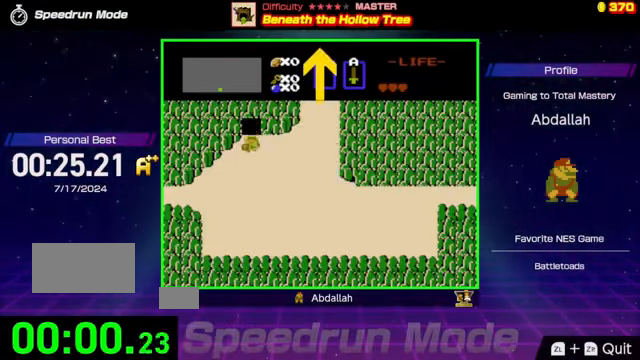
{"buttons": ["DPAD_RIGHT"], "events": []}
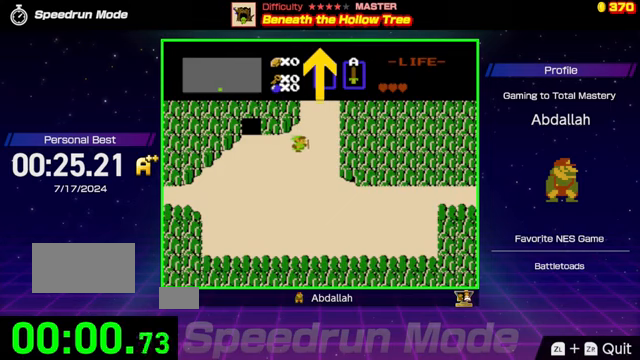
{"buttons": ["DPAD_UP"], "events": [[133, "DPAD_UP", "down"], [200, "DPAD_RIGHT", "up"]]}
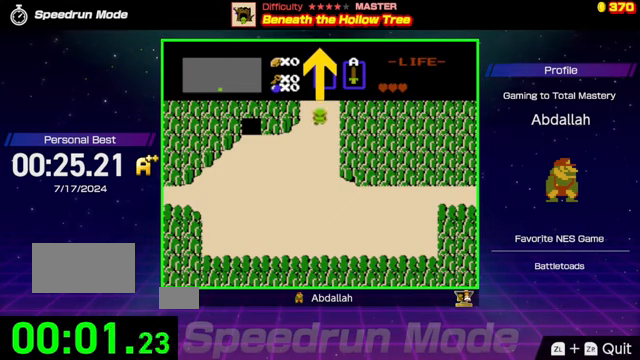
{"buttons": ["DPAD_UP"], "events": []}
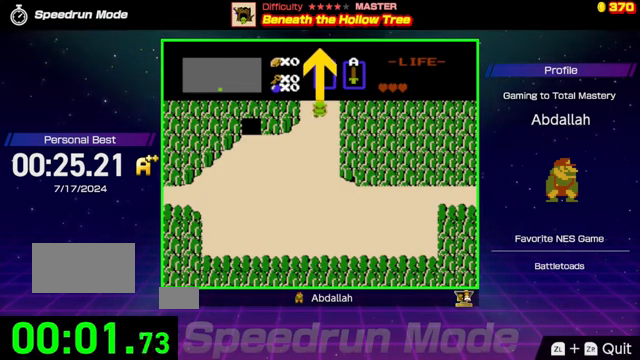
{"buttons": ["DPAD_UP"], "events": []}
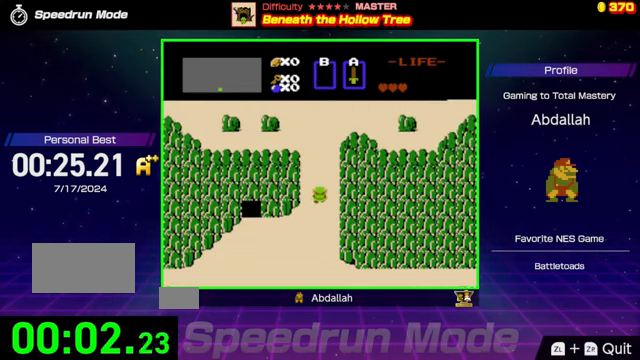
{"buttons": ["DPAD_UP"], "events": []}
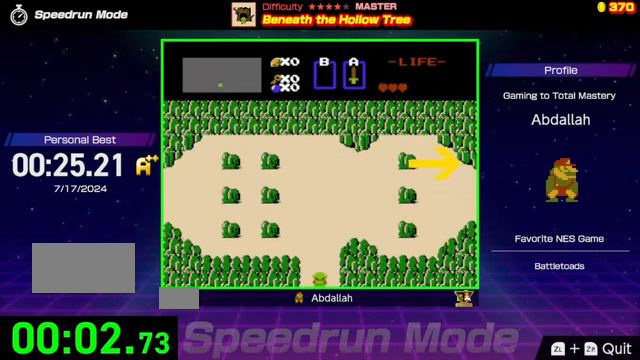
{"buttons": ["DPAD_UP"], "events": []}
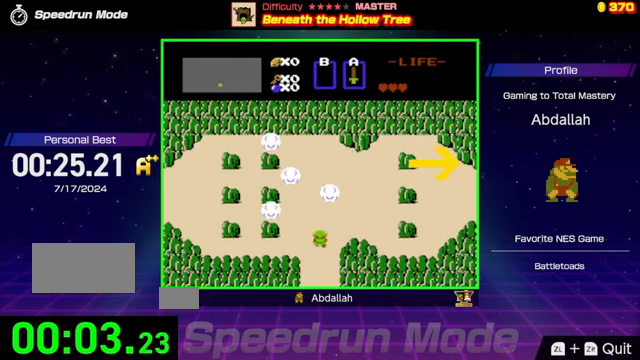
{"buttons": ["DPAD_RIGHT"], "events": [[233, "DPAD_RIGHT", "down"], [233, "DPAD_UP", "up"]]}
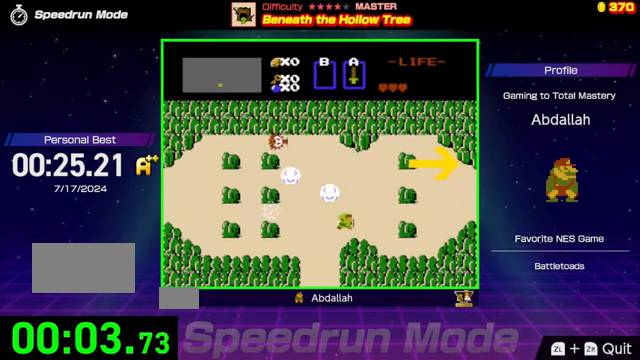
{"buttons": ["DPAD_RIGHT"], "events": [[333, "DPAD_RIGHT", "up"], [333, "DPAD_UP", "down"], [433, "DPAD_RIGHT", "down"], [466, "DPAD_UP", "up"]]}
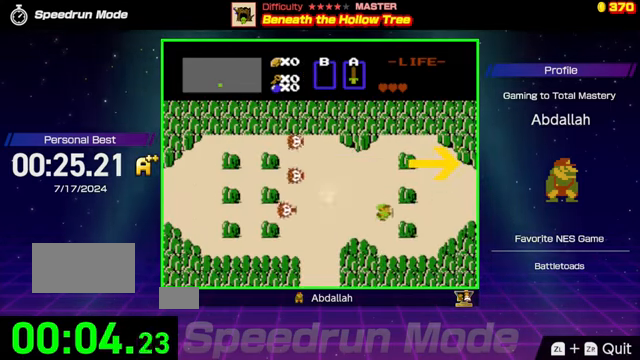
{"buttons": ["DPAD_RIGHT"], "events": []}
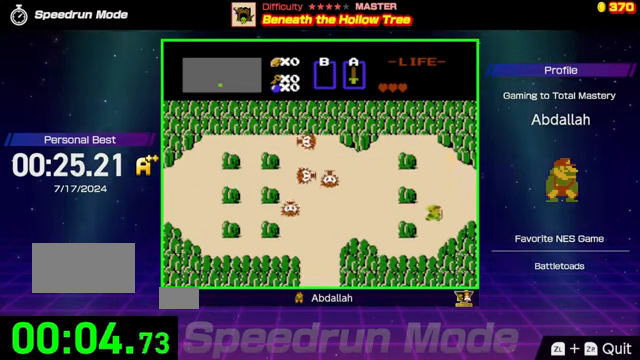
{"buttons": ["DPAD_RIGHT"], "events": []}
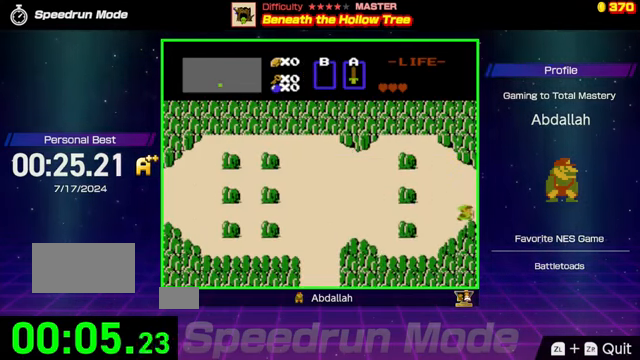
{"buttons": ["DPAD_RIGHT"], "events": []}
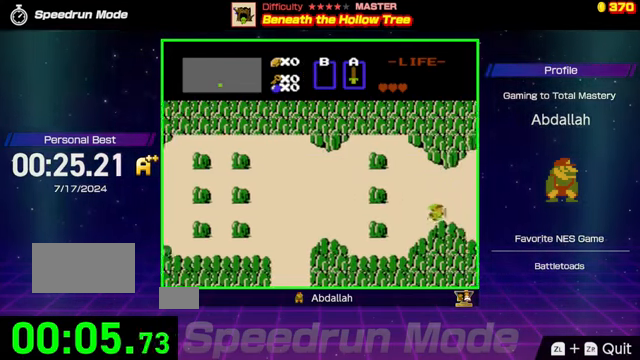
{"buttons": [], "events": [[400, "DPAD_RIGHT", "up"]]}
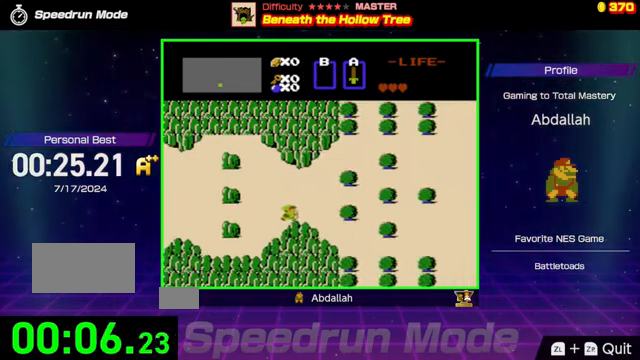
{"buttons": ["DPAD_RIGHT"], "events": [[33, "DPAD_RIGHT", "down"]]}
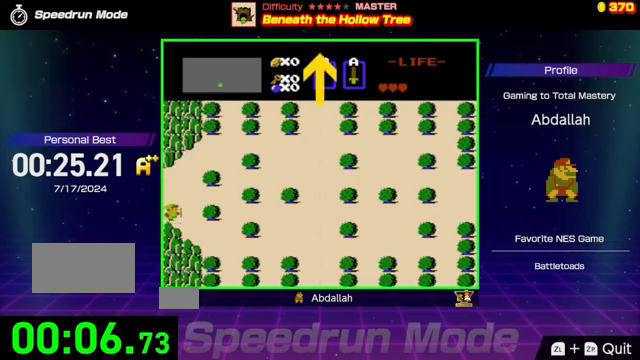
{"buttons": ["DPAD_UP", "DPAD_RIGHT"], "events": [[33, "DPAD_UP", "down"], [66, "DPAD_RIGHT", "up"], [333, "DPAD_RIGHT", "down"], [333, "DPAD_UP", "up"], [500, "DPAD_UP", "down"]]}
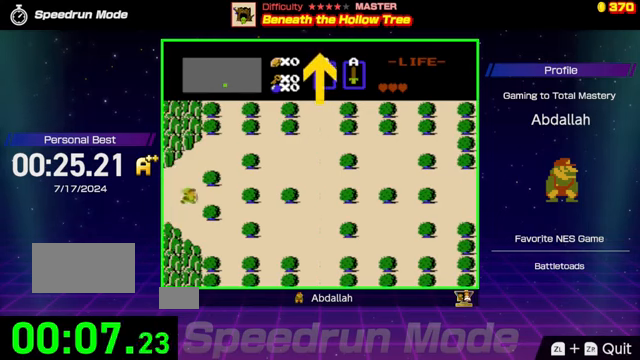
{"buttons": ["DPAD_RIGHT"], "events": [[33, "DPAD_RIGHT", "up"], [466, "DPAD_RIGHT", "down"], [466, "DPAD_UP", "up"]]}
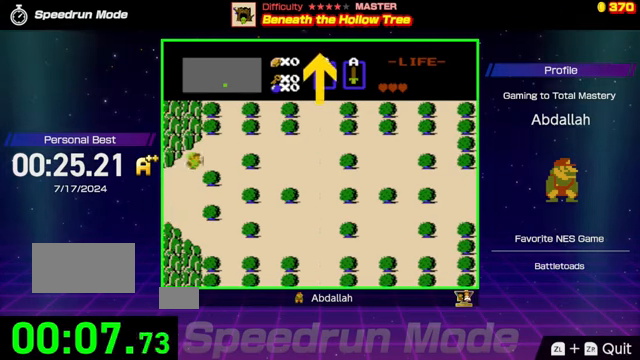
{"buttons": ["DPAD_UP"], "events": [[333, "DPAD_RIGHT", "up"], [333, "DPAD_UP", "down"]]}
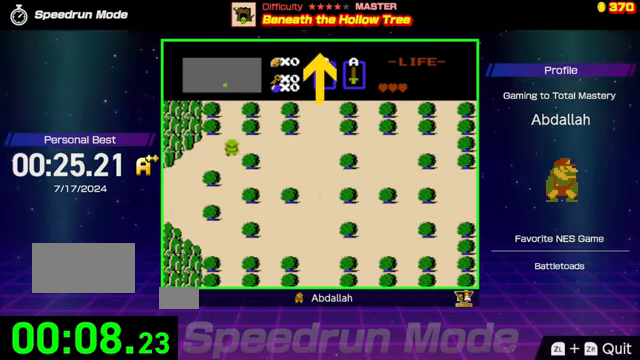
{"buttons": ["DPAD_UP"], "events": []}
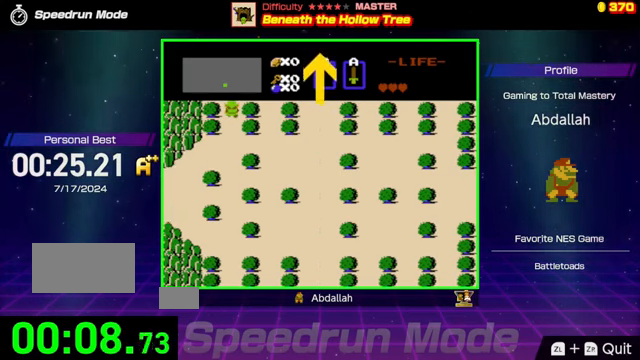
{"buttons": [], "events": [[433, "DPAD_UP", "up"]]}
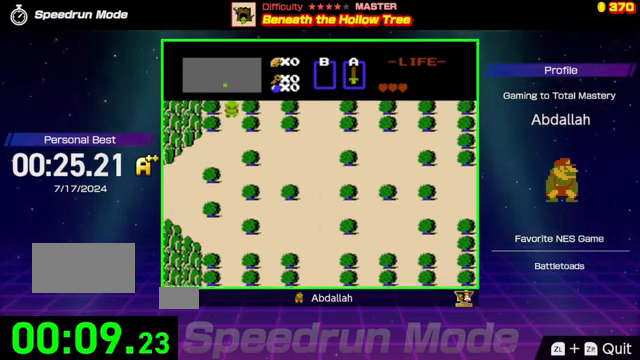
{"buttons": ["DPAD_UP"], "events": [[133, "DPAD_UP", "down"]]}
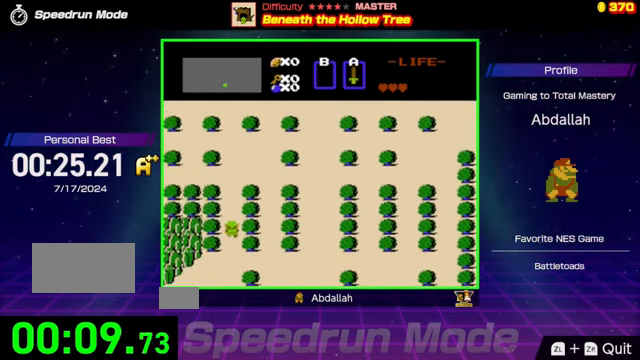
{"buttons": ["DPAD_UP"], "events": []}
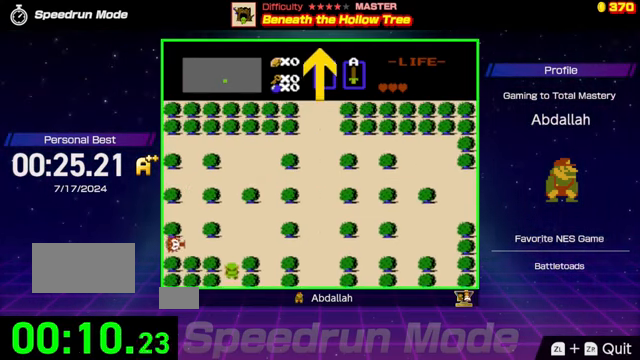
{"buttons": ["DPAD_UP"], "events": []}
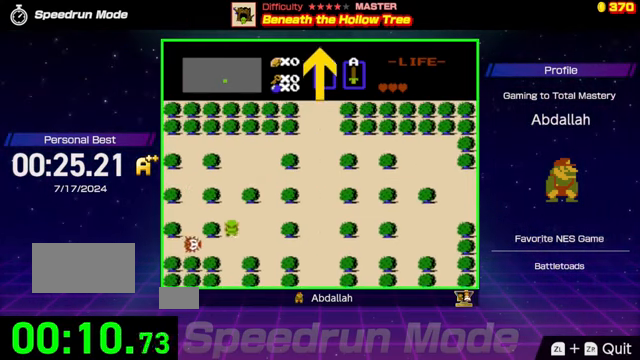
{"buttons": ["DPAD_RIGHT"], "events": [[100, "DPAD_RIGHT", "down"], [166, "DPAD_UP", "up"]]}
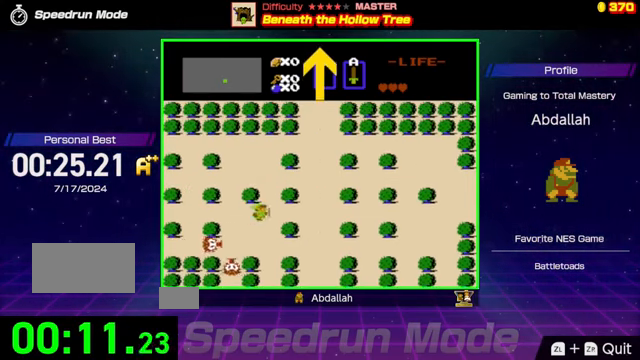
{"buttons": ["DPAD_UP", "DPAD_RIGHT"], "events": [[500, "DPAD_UP", "down"]]}